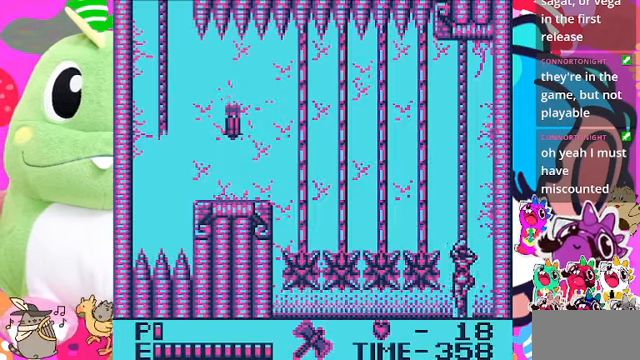
Gameplay with a controller (PlayStation layout); each line is a JSON object with the inputs held at the frame after it. "events" lists button and stick changes between this image and that frame as [ms after this image, input, new state], when the widget could be followed in between. Not read: L2 L3 R2 R3.
{"buttons": ["DPAD_UP"], "left_stick": "center", "right_stick": "center", "events": []}
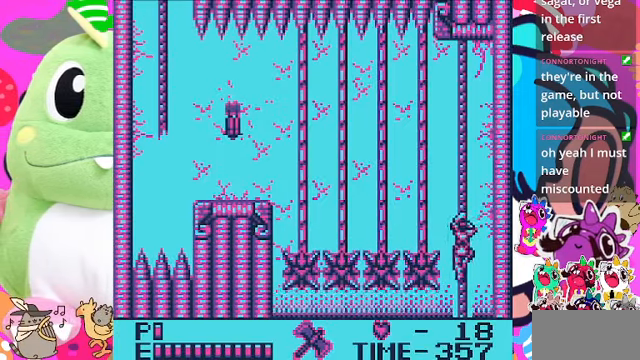
{"buttons": ["DPAD_UP"], "left_stick": "center", "right_stick": "center", "events": []}
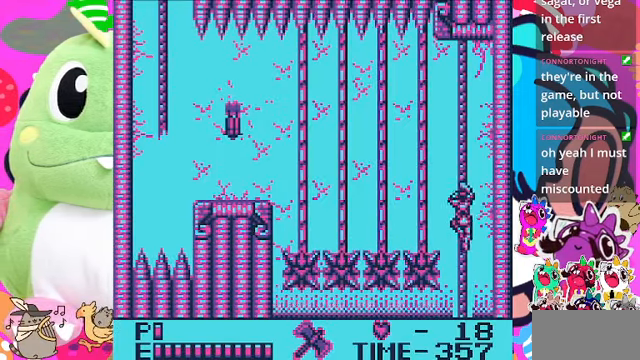
{"buttons": ["DPAD_LEFT"], "left_stick": "center", "right_stick": "center", "events": [[400, "DPAD_LEFT", "down"], [466, "DPAD_UP", "up"]]}
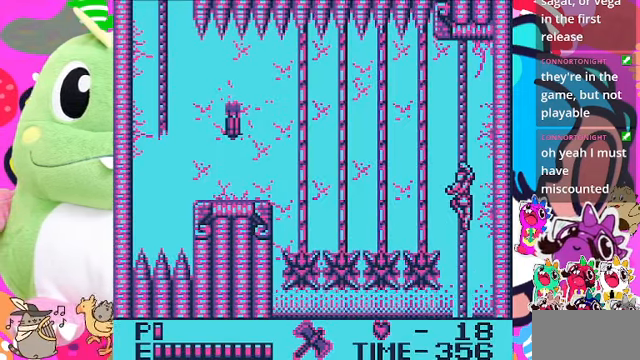
{"buttons": ["DPAD_LEFT"], "left_stick": "center", "right_stick": "center", "events": [[333, "CROSS", "down"], [500, "CROSS", "up"]]}
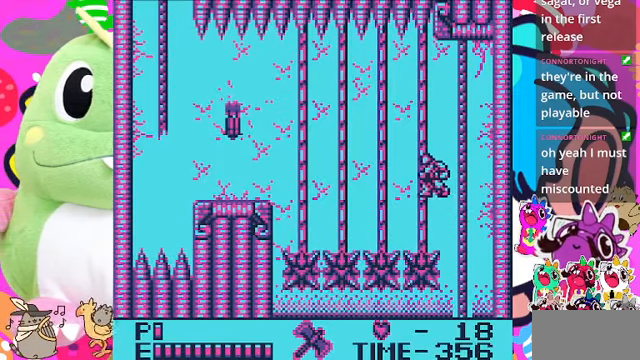
{"buttons": ["DPAD_LEFT"], "left_stick": "center", "right_stick": "center", "events": [[66, "DPAD_LEFT", "up"], [66, "DPAD_UP", "down"], [266, "DPAD_LEFT", "down"], [300, "CROSS", "down"], [300, "DPAD_UP", "up"], [400, "CROSS", "up"]]}
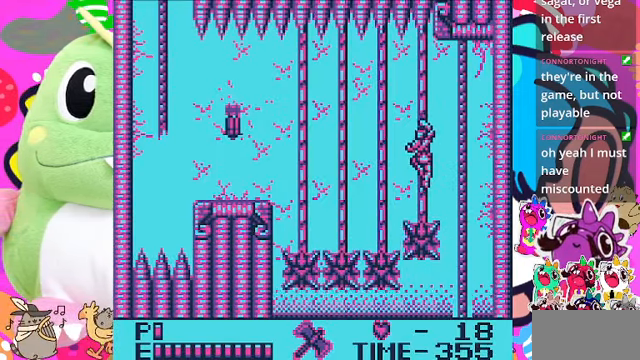
{"buttons": ["DPAD_LEFT"], "left_stick": "center", "right_stick": "center", "events": [[200, "CROSS", "down"], [300, "CROSS", "up"]]}
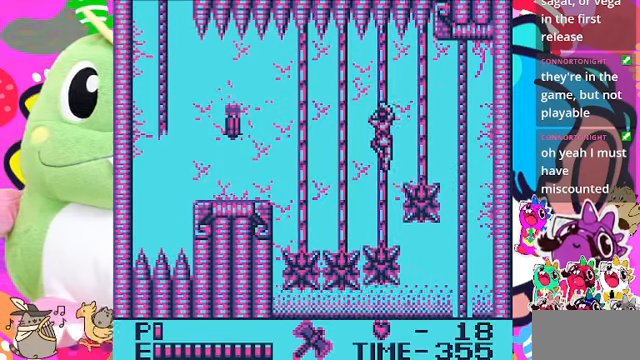
{"buttons": ["DPAD_LEFT"], "left_stick": "center", "right_stick": "center", "events": [[33, "DPAD_LEFT", "up"], [33, "DPAD_UP", "down"], [234, "DPAD_LEFT", "down"], [234, "DPAD_UP", "up"], [334, "CROSS", "down"], [434, "CROSS", "up"]]}
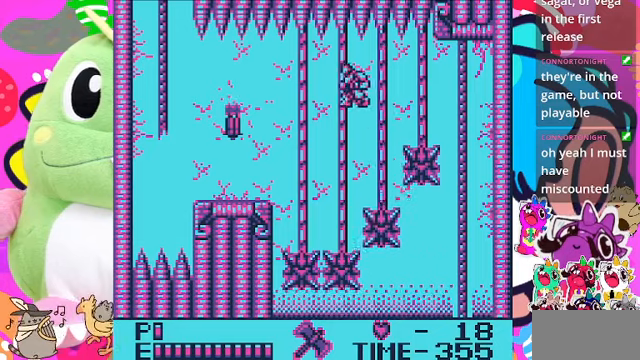
{"buttons": [], "left_stick": "center", "right_stick": "center", "events": [[367, "DPAD_LEFT", "up"], [367, "DPAD_UP", "down"], [500, "DPAD_UP", "up"]]}
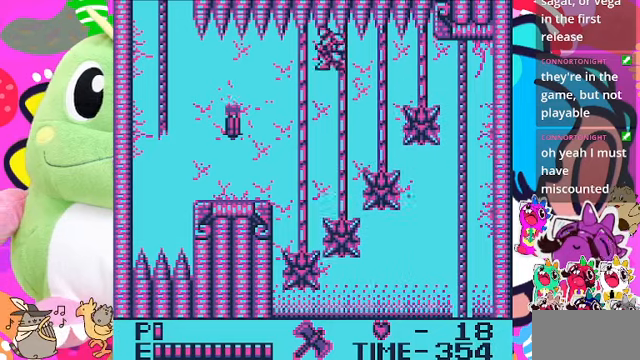
{"buttons": ["DPAD_LEFT"], "left_stick": "center", "right_stick": "center", "events": [[34, "CROSS", "down"], [34, "DPAD_LEFT", "down"], [167, "CROSS", "up"]]}
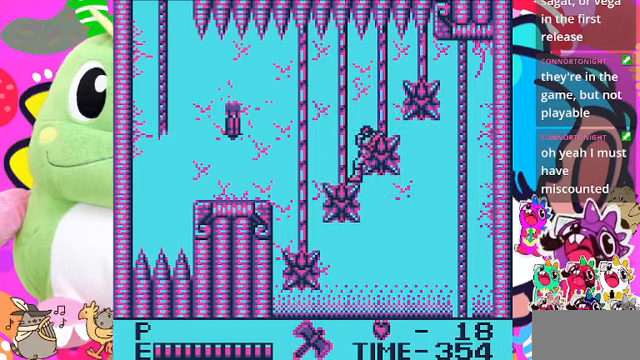
{"buttons": [], "left_stick": "center", "right_stick": "center", "events": [[100, "CROSS", "down"], [267, "CROSS", "up"], [334, "CROSS", "down"], [367, "DPAD_LEFT", "up"], [467, "CROSS", "up"]]}
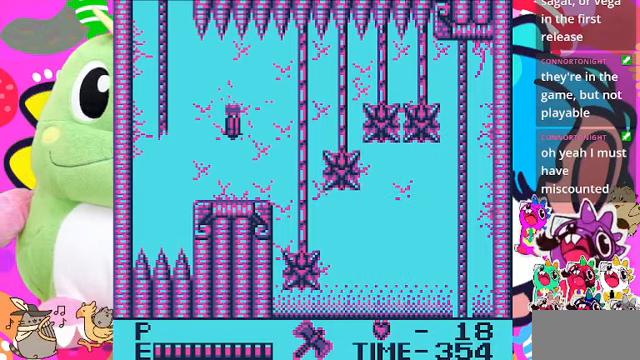
{"buttons": [], "left_stick": "center", "right_stick": "center", "events": []}
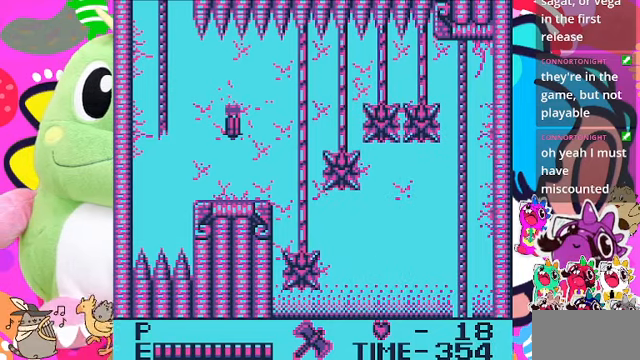
{"buttons": [], "left_stick": "center", "right_stick": "center", "events": []}
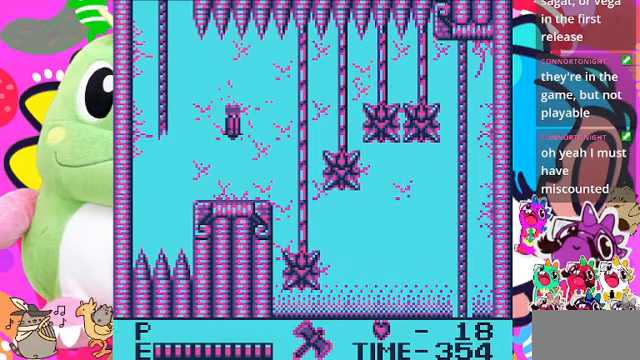
{"buttons": [], "left_stick": "center", "right_stick": "center", "events": []}
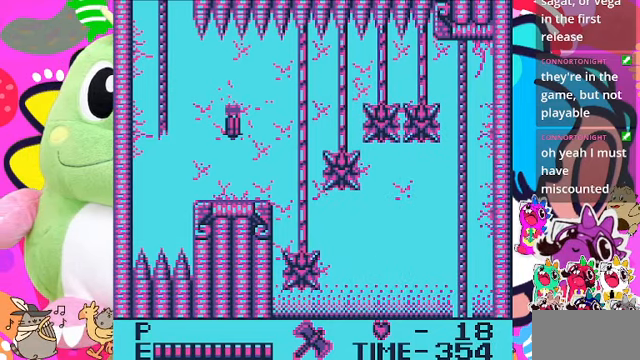
{"buttons": [], "left_stick": "center", "right_stick": "center", "events": []}
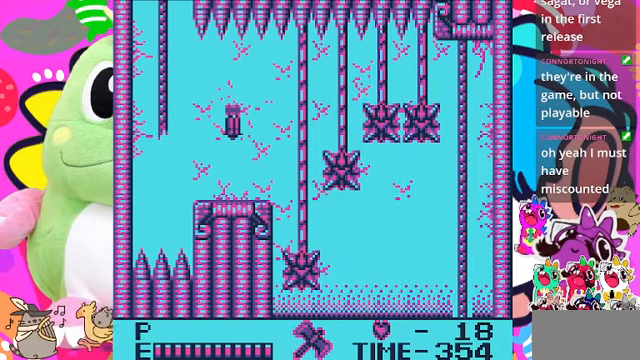
{"buttons": [], "left_stick": "center", "right_stick": "center", "events": []}
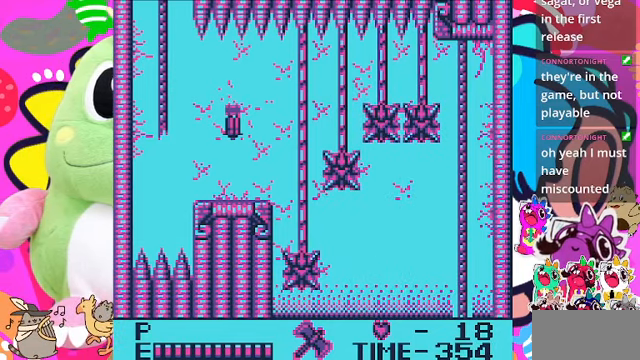
{"buttons": [], "left_stick": "center", "right_stick": "center", "events": []}
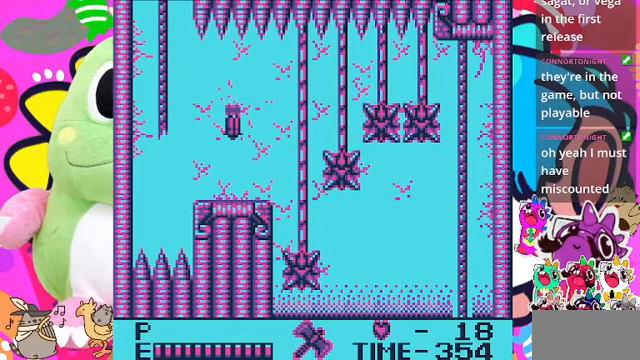
{"buttons": [], "left_stick": "center", "right_stick": "center", "events": []}
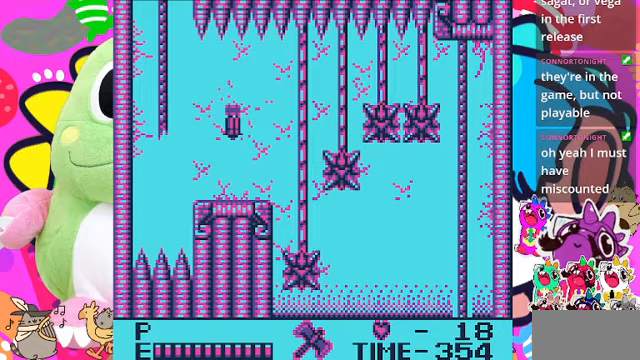
{"buttons": [], "left_stick": "center", "right_stick": "center", "events": []}
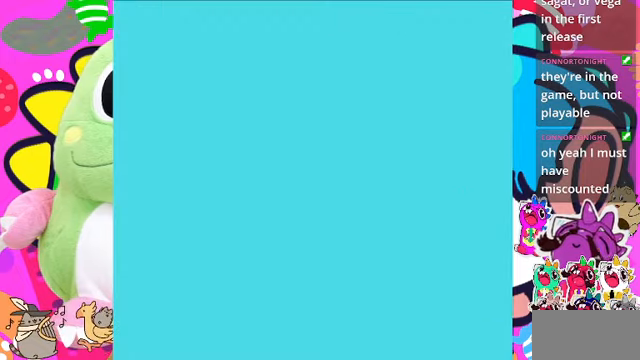
{"buttons": [], "left_stick": "center", "right_stick": "center", "events": []}
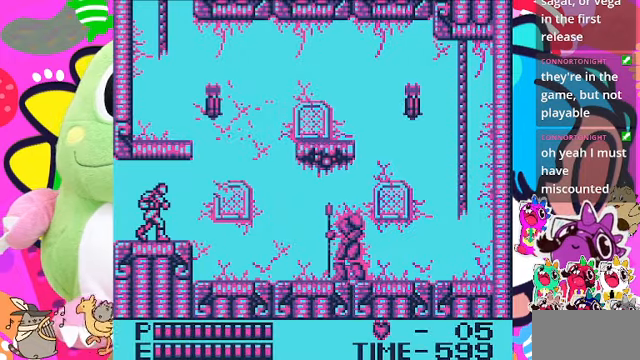
{"buttons": ["DPAD_RIGHT"], "left_stick": "center", "right_stick": "center", "events": [[500, "DPAD_RIGHT", "down"]]}
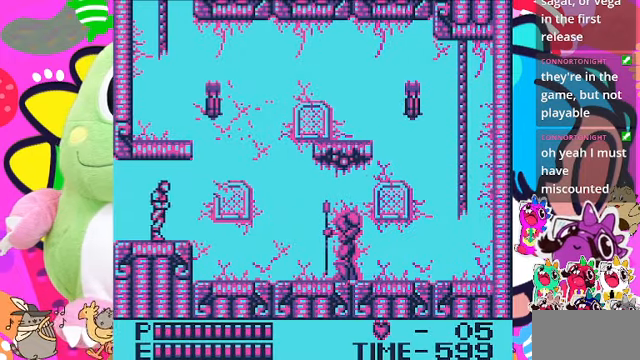
{"buttons": ["CROSS", "SQUARE", "DPAD_RIGHT"], "left_stick": "center", "right_stick": "center", "events": [[467, "CROSS", "down"], [500, "SQUARE", "down"]]}
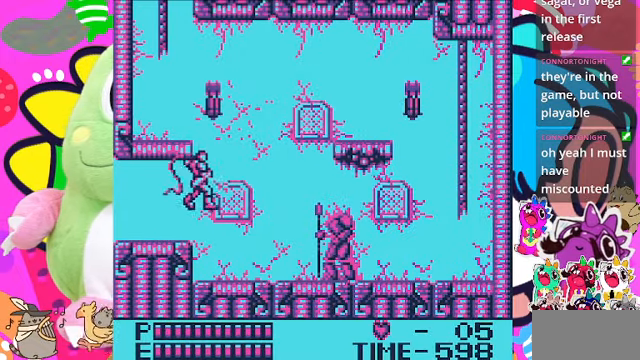
{"buttons": [], "left_stick": "center", "right_stick": "center", "events": [[100, "CROSS", "up"], [167, "SQUARE", "up"], [333, "DPAD_RIGHT", "up"], [400, "SQUARE", "down"], [500, "SQUARE", "up"]]}
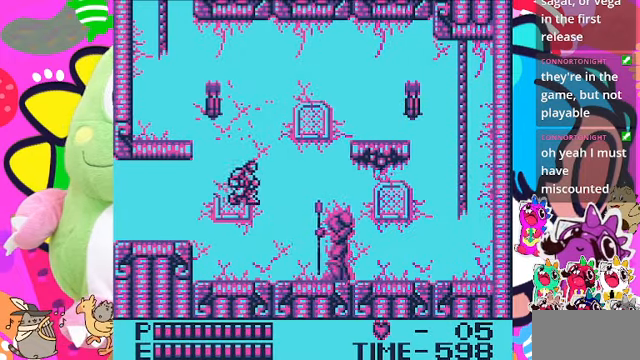
{"buttons": ["SQUARE"], "left_stick": "center", "right_stick": "center", "events": [[100, "SQUARE", "down"], [133, "SQUARE", "up"], [233, "SQUARE", "down"], [300, "SQUARE", "up"], [333, "SQUARE", "down"], [400, "SQUARE", "up"], [467, "SQUARE", "down"]]}
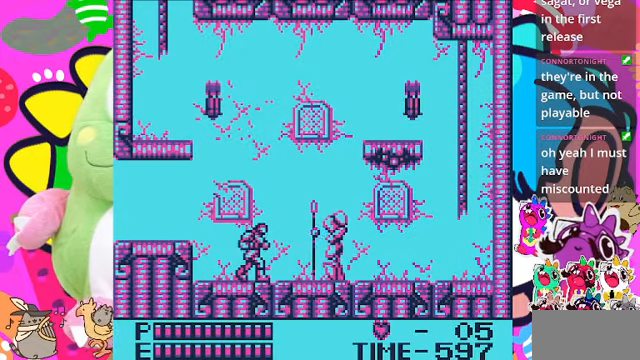
{"buttons": ["SQUARE"], "left_stick": "center", "right_stick": "center", "events": [[33, "SQUARE", "up"], [133, "SQUARE", "down"], [167, "SQUARE", "up"], [233, "SQUARE", "down"], [300, "SQUARE", "up"], [367, "SQUARE", "down"], [467, "SQUARE", "up"], [500, "SQUARE", "down"]]}
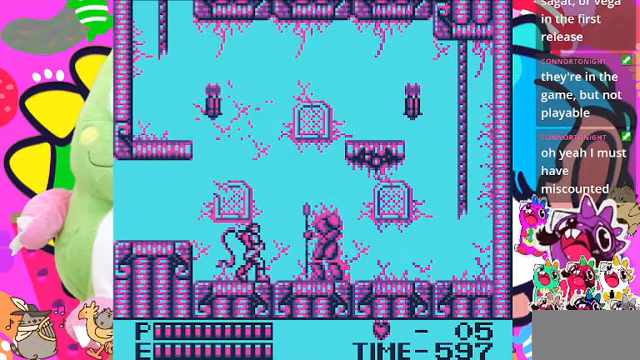
{"buttons": [], "left_stick": "center", "right_stick": "center", "events": [[67, "SQUARE", "up"], [167, "SQUARE", "down"], [267, "SQUARE", "up"], [300, "SQUARE", "down"], [367, "SQUARE", "up"], [433, "SQUARE", "down"], [500, "SQUARE", "up"]]}
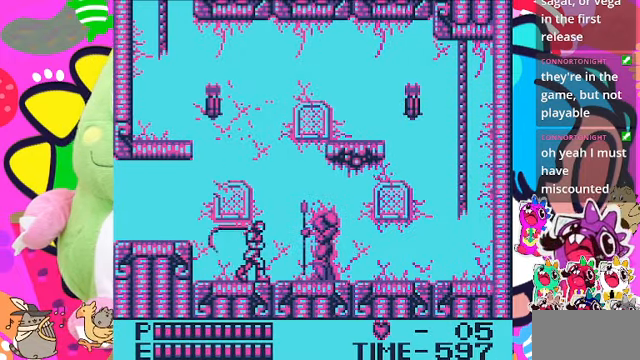
{"buttons": ["SQUARE"], "left_stick": "center", "right_stick": "center", "events": [[67, "SQUARE", "down"], [167, "SQUARE", "up"], [267, "SQUARE", "down"], [300, "SQUARE", "up"], [367, "SQUARE", "down"], [467, "SQUARE", "up"], [500, "SQUARE", "down"]]}
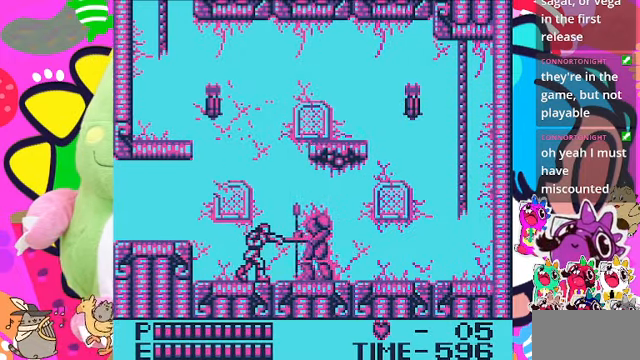
{"buttons": ["SQUARE"], "left_stick": "center", "right_stick": "center", "events": [[100, "SQUARE", "up"], [167, "SQUARE", "down"], [267, "SQUARE", "up"], [300, "SQUARE", "down"], [367, "SQUARE", "up"], [500, "SQUARE", "down"]]}
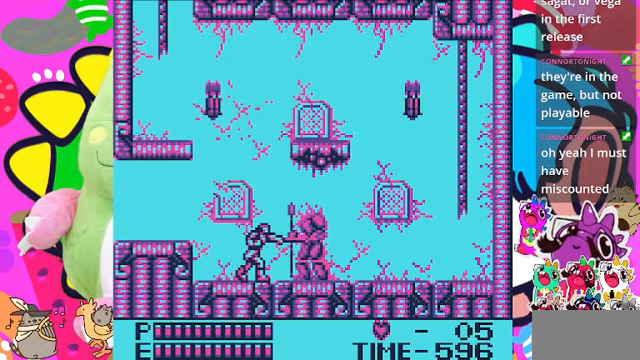
{"buttons": [], "left_stick": "center", "right_stick": "center", "events": [[67, "SQUARE", "up"], [133, "SQUARE", "down"], [200, "SQUARE", "up"], [300, "SQUARE", "down"], [366, "SQUARE", "up"], [433, "SQUARE", "down"], [466, "SQUARE", "up"]]}
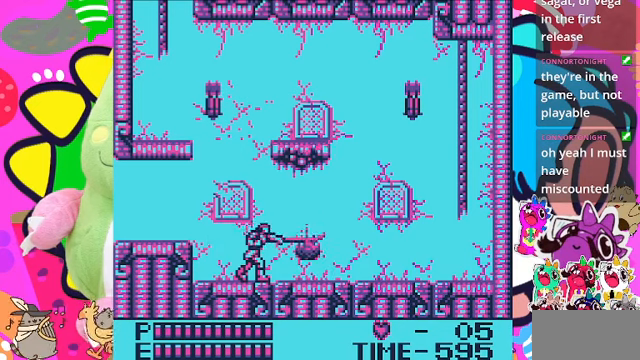
{"buttons": ["DPAD_RIGHT"], "left_stick": "center", "right_stick": "center", "events": [[66, "SQUARE", "down"], [133, "SQUARE", "up"], [233, "SQUARE", "down"], [300, "SQUARE", "up"], [400, "DPAD_RIGHT", "down"]]}
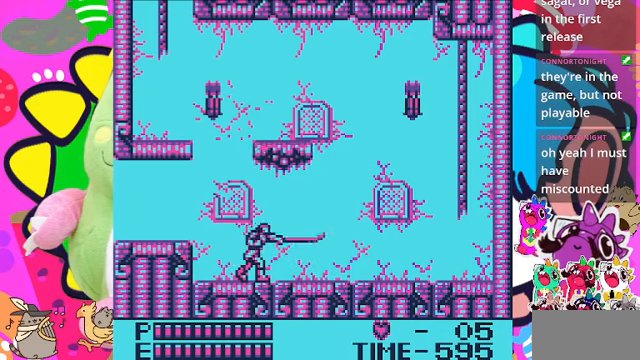
{"buttons": ["DPAD_RIGHT"], "left_stick": "center", "right_stick": "center", "events": []}